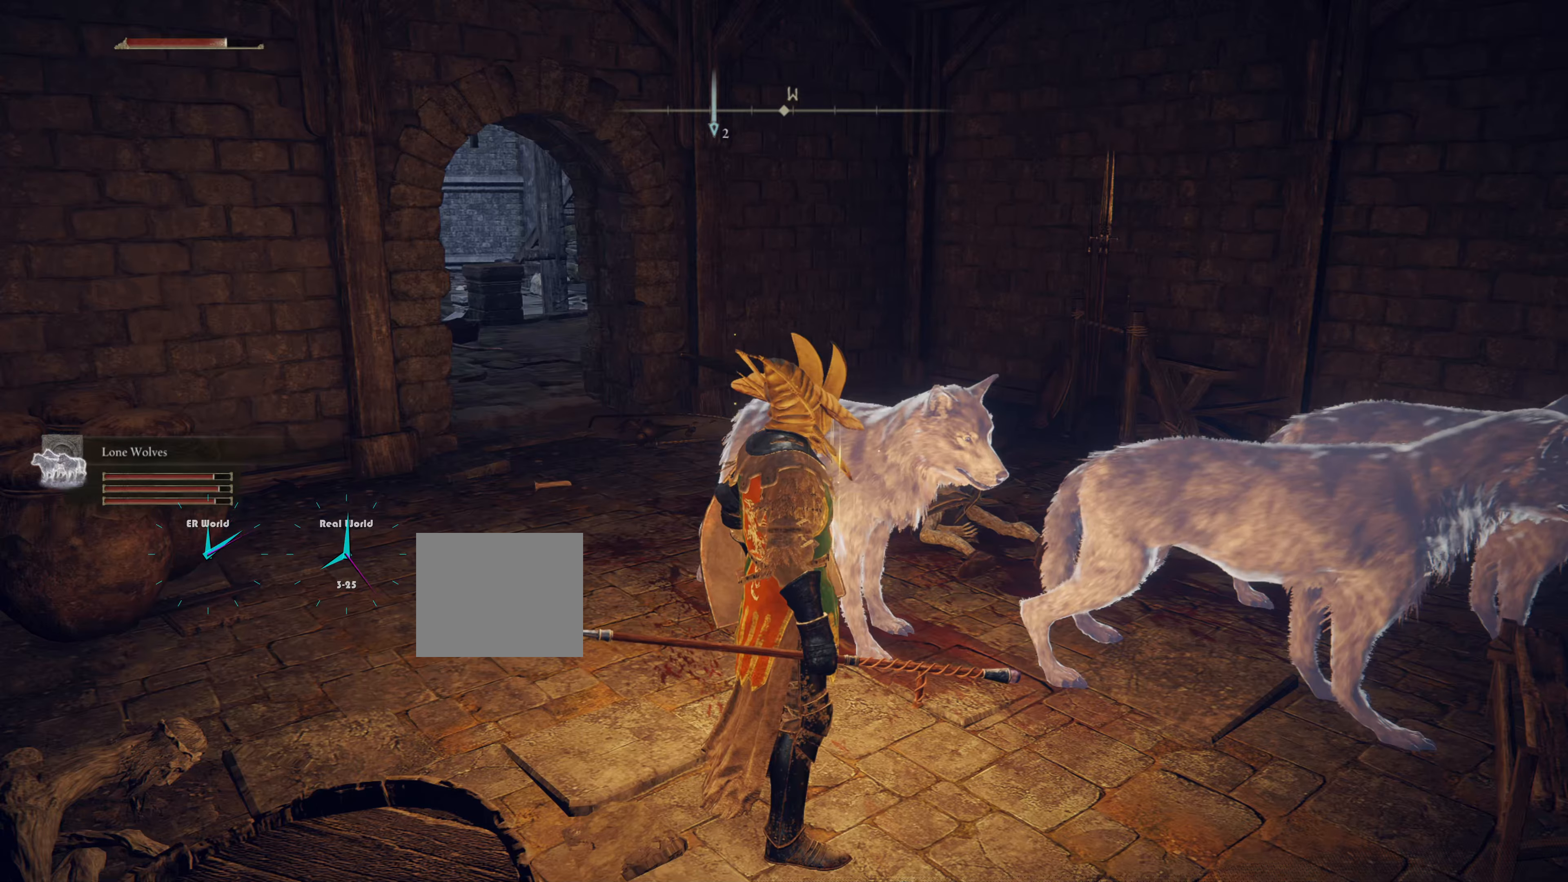
Gameplay with a controller (PlayStation layout); each line is a JSON object with the inputs held at the frame after it. "events" lists button and stick changes between this image and that frame as [ms after this image, input, new state], when the widget could be followed in between.
{"buttons": [], "left_stick": "center", "right_stick": "center", "events": []}
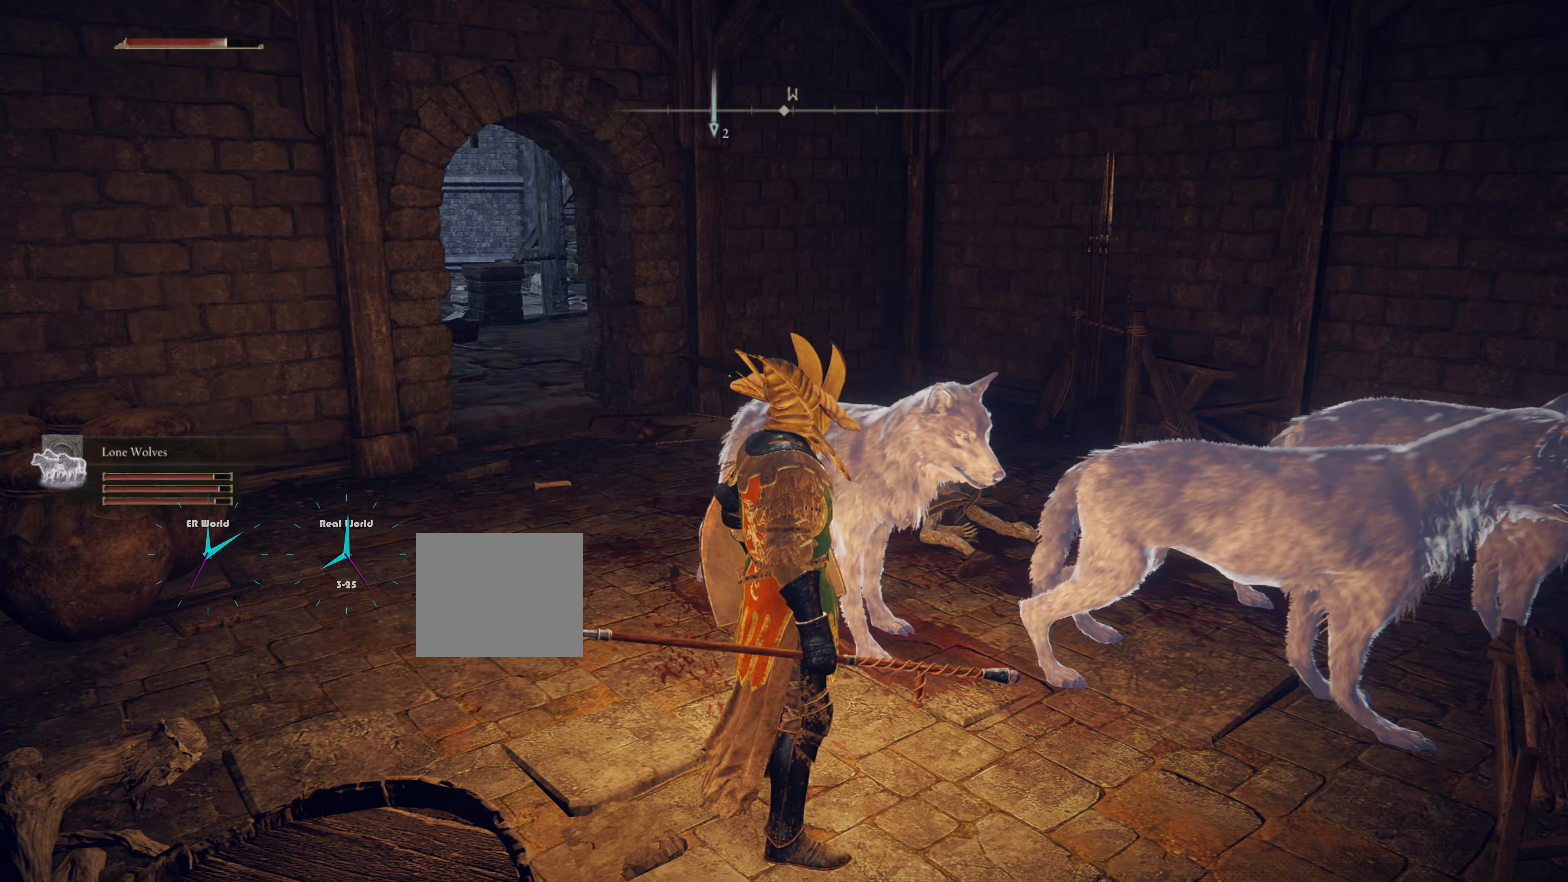
{"buttons": [], "left_stick": "center", "right_stick": "center", "events": []}
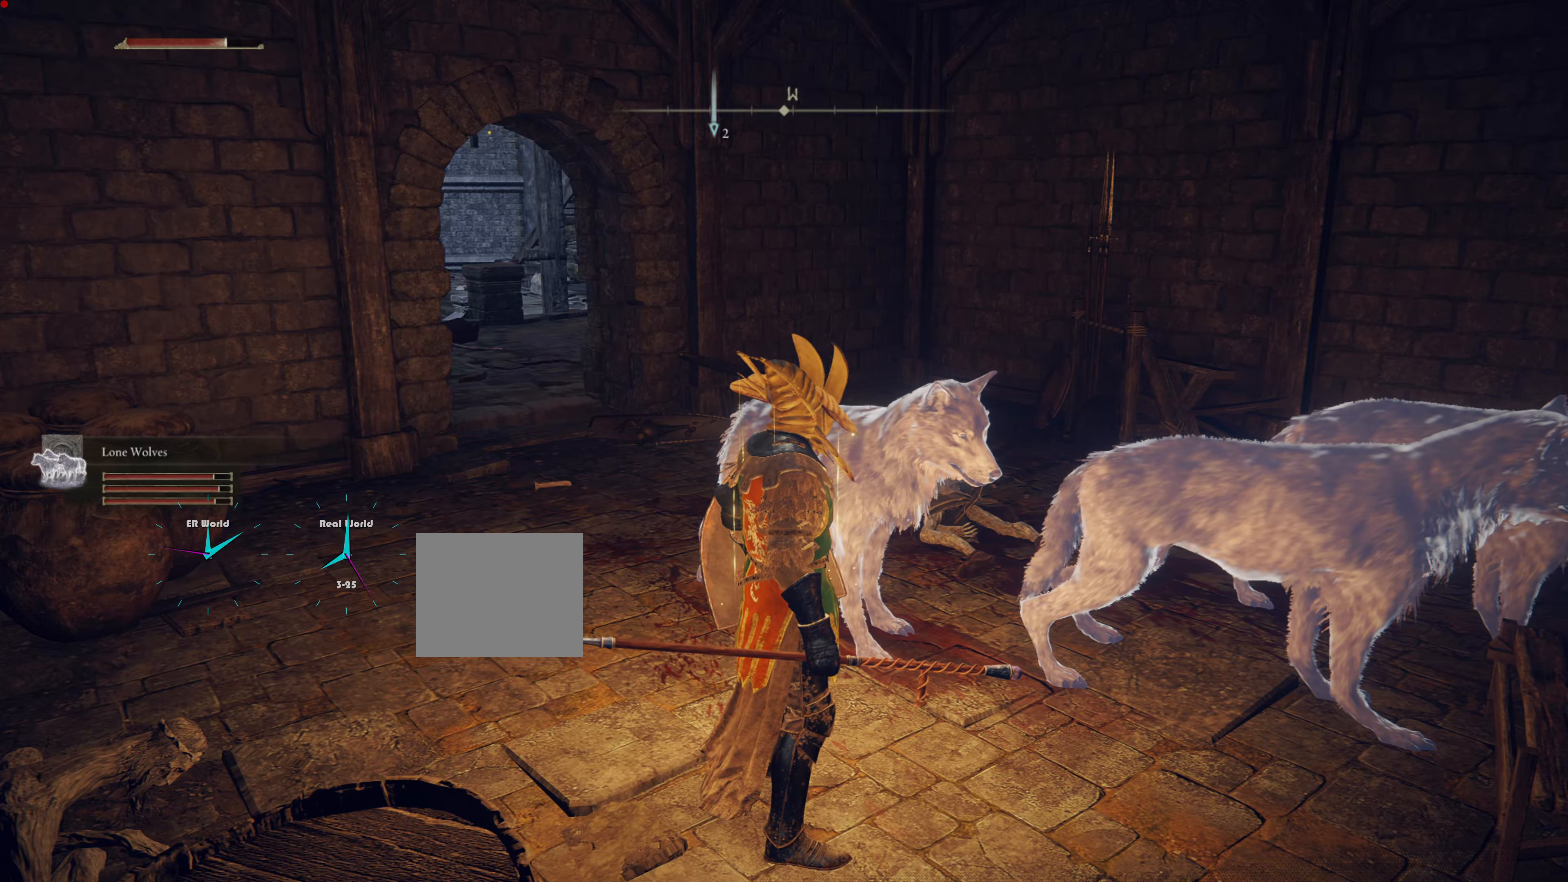
{"buttons": ["SELECT"], "left_stick": "center", "right_stick": "center", "events": [[417, "SELECT", "down"]]}
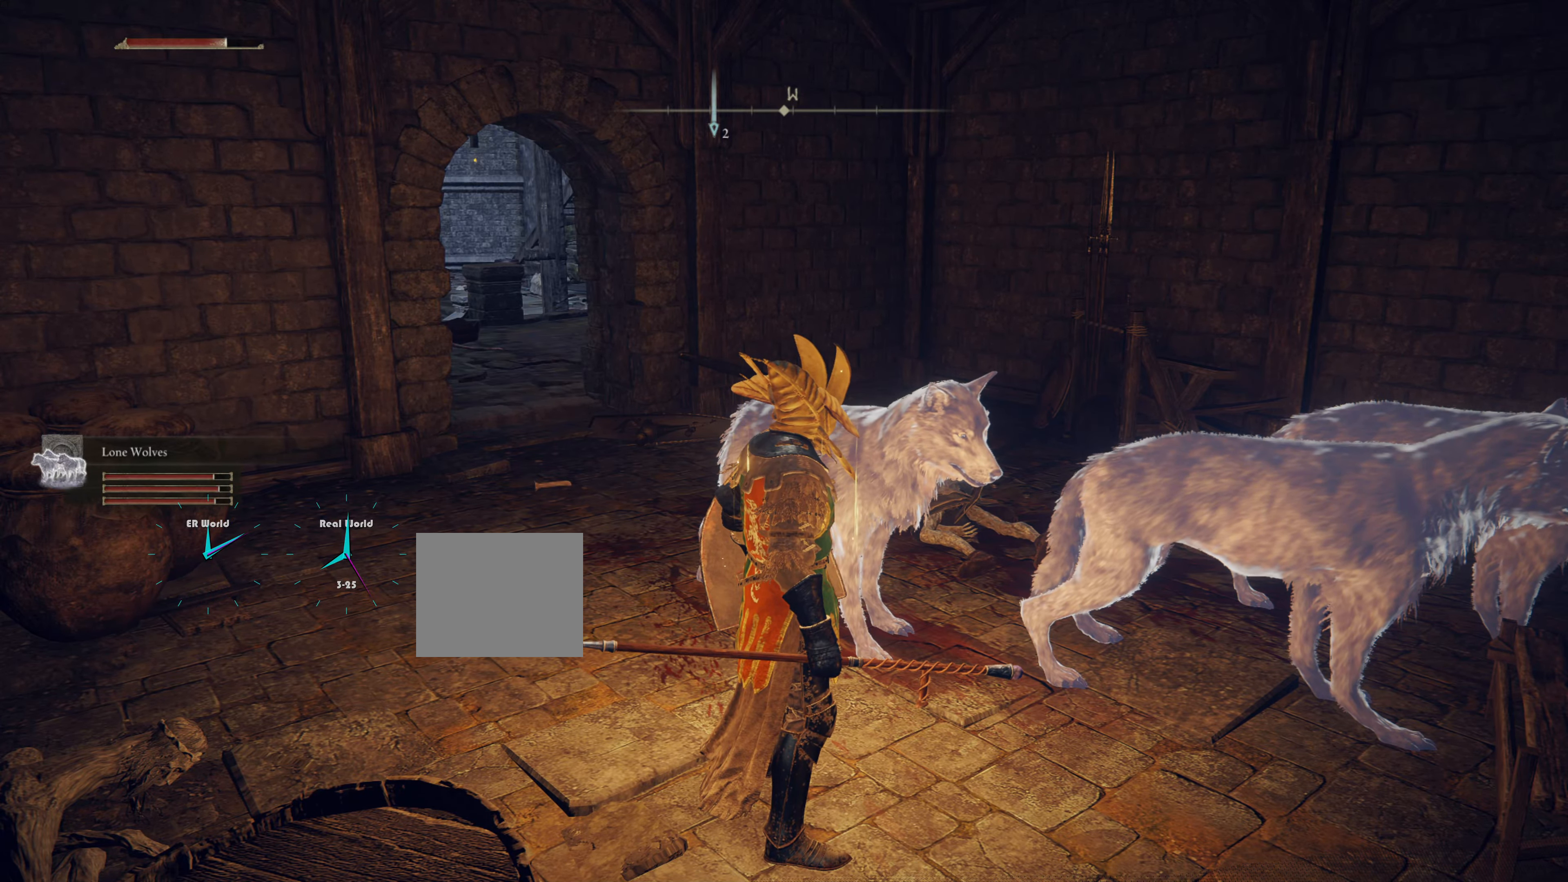
{"buttons": [], "left_stick": "center", "right_stick": "center", "events": [[133, "SELECT", "up"]]}
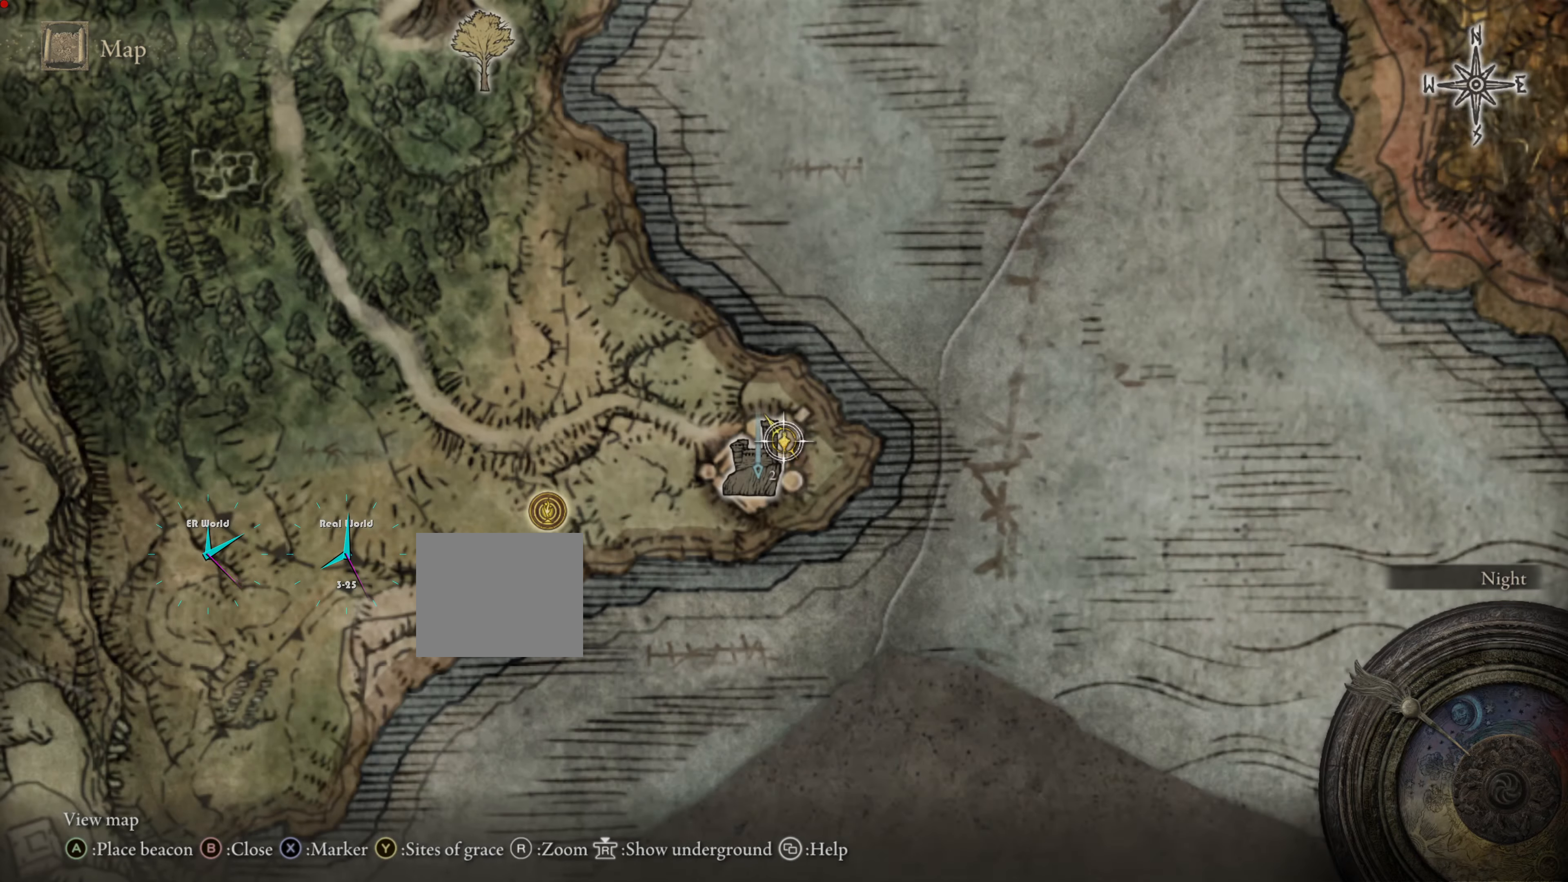
{"buttons": [], "left_stick": "center", "right_stick": "center", "events": []}
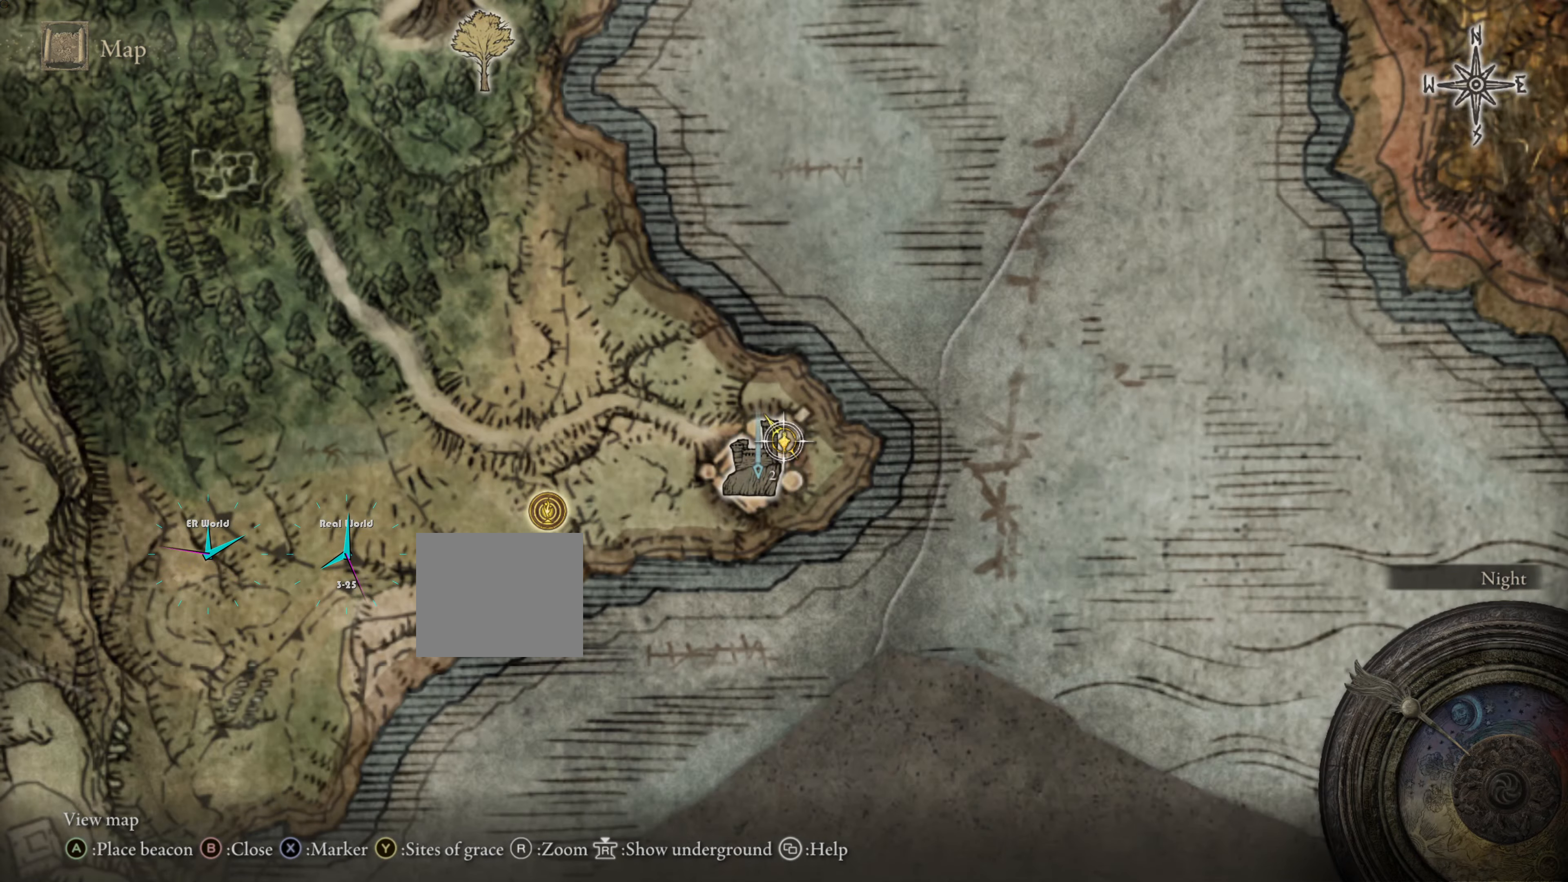
{"buttons": [], "left_stick": "center", "right_stick": "center", "events": []}
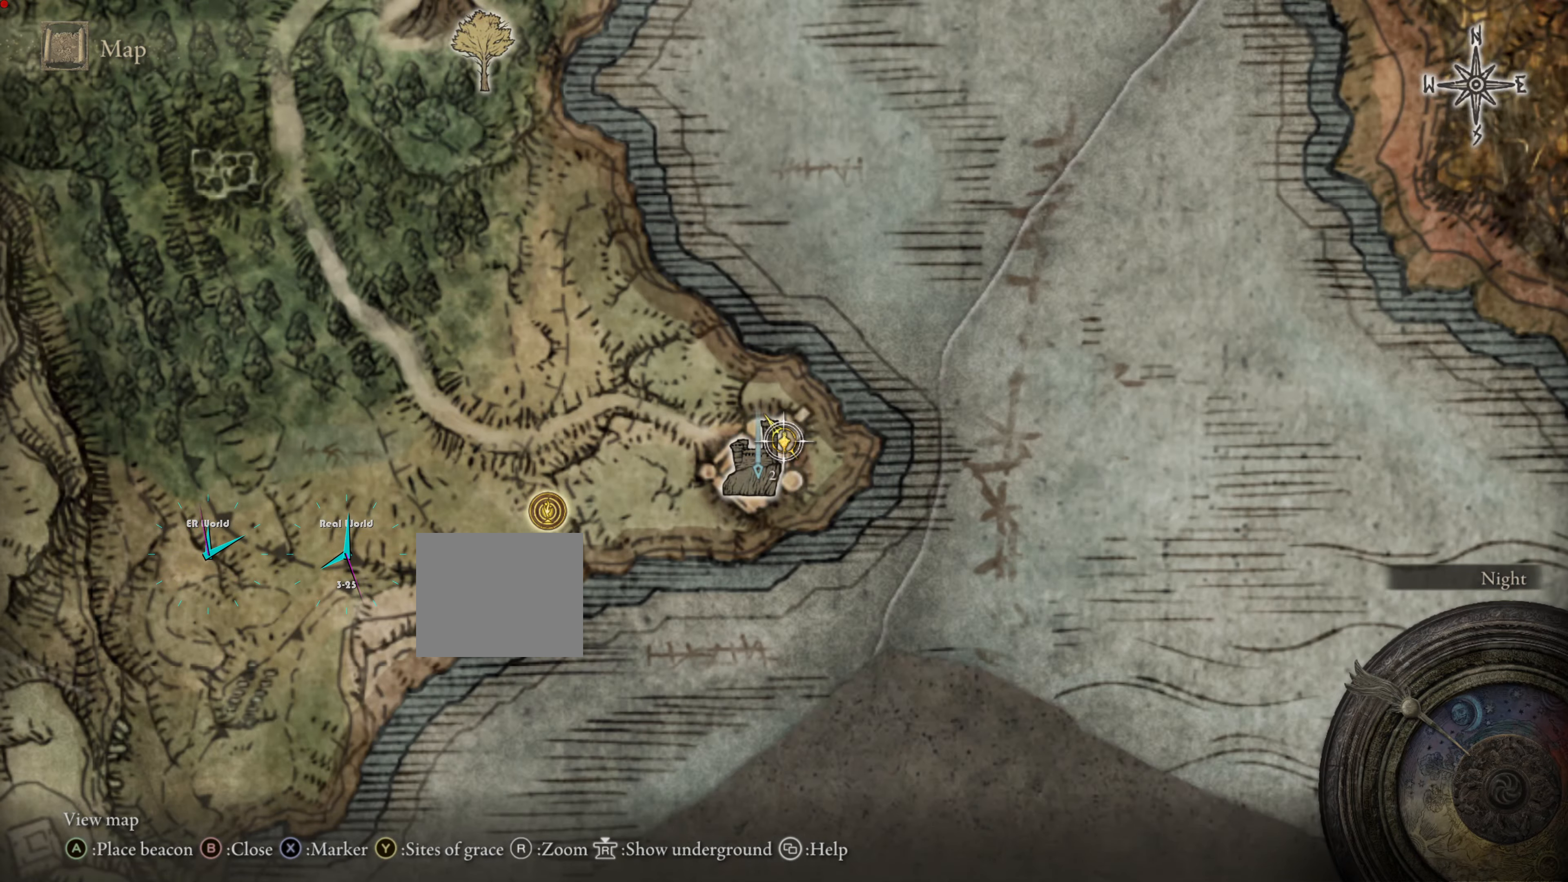
{"buttons": [], "left_stick": "center", "right_stick": "center", "events": []}
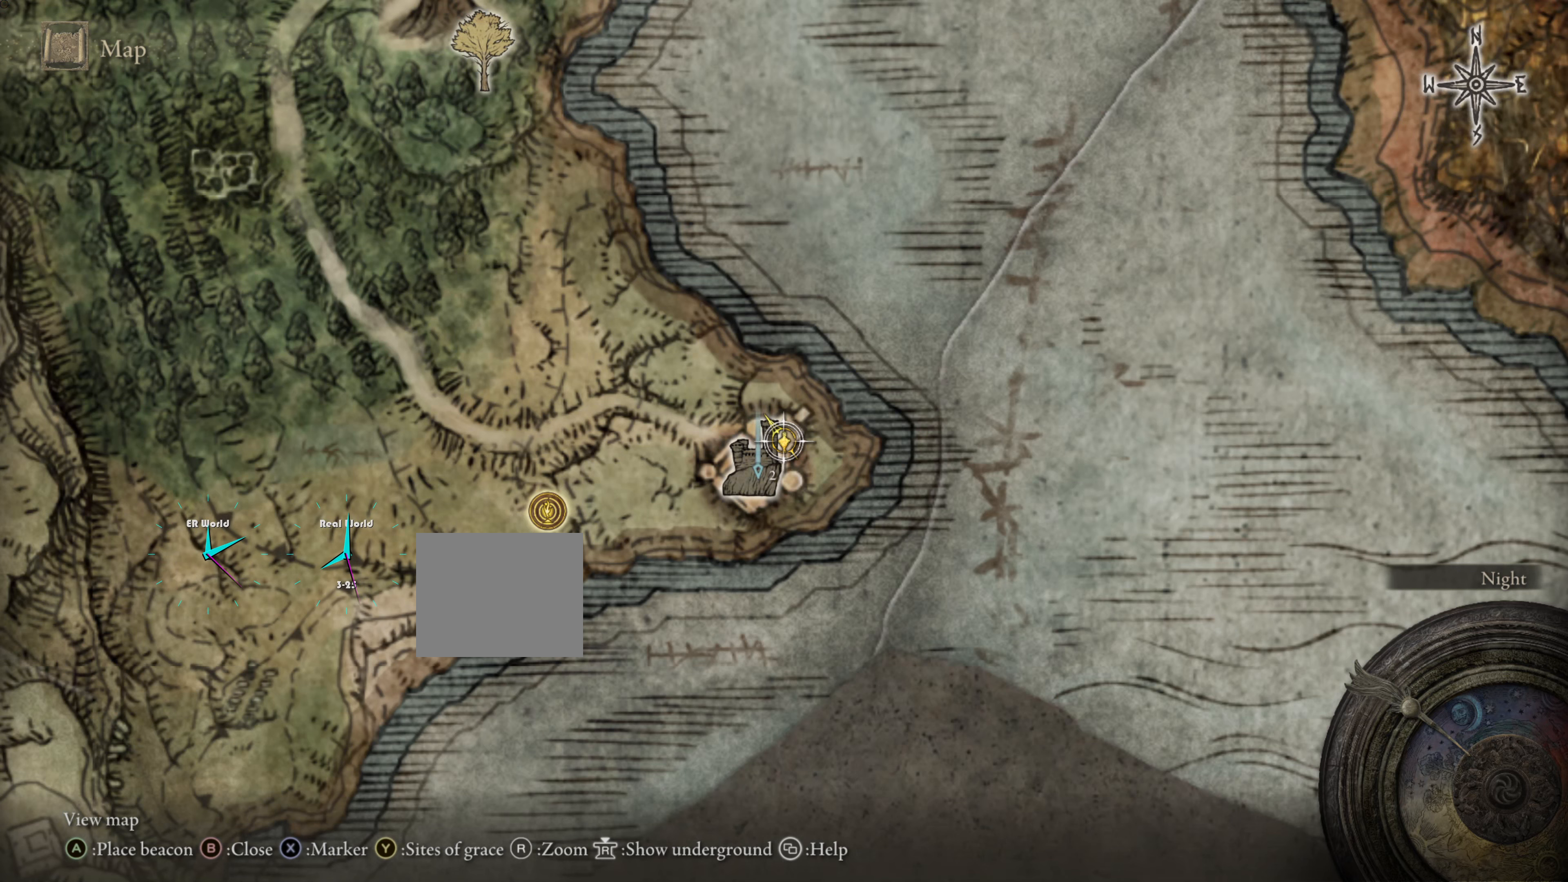
{"buttons": ["TRIANGLE"], "left_stick": "center", "right_stick": "center", "events": [[367, "TRIANGLE", "down"]]}
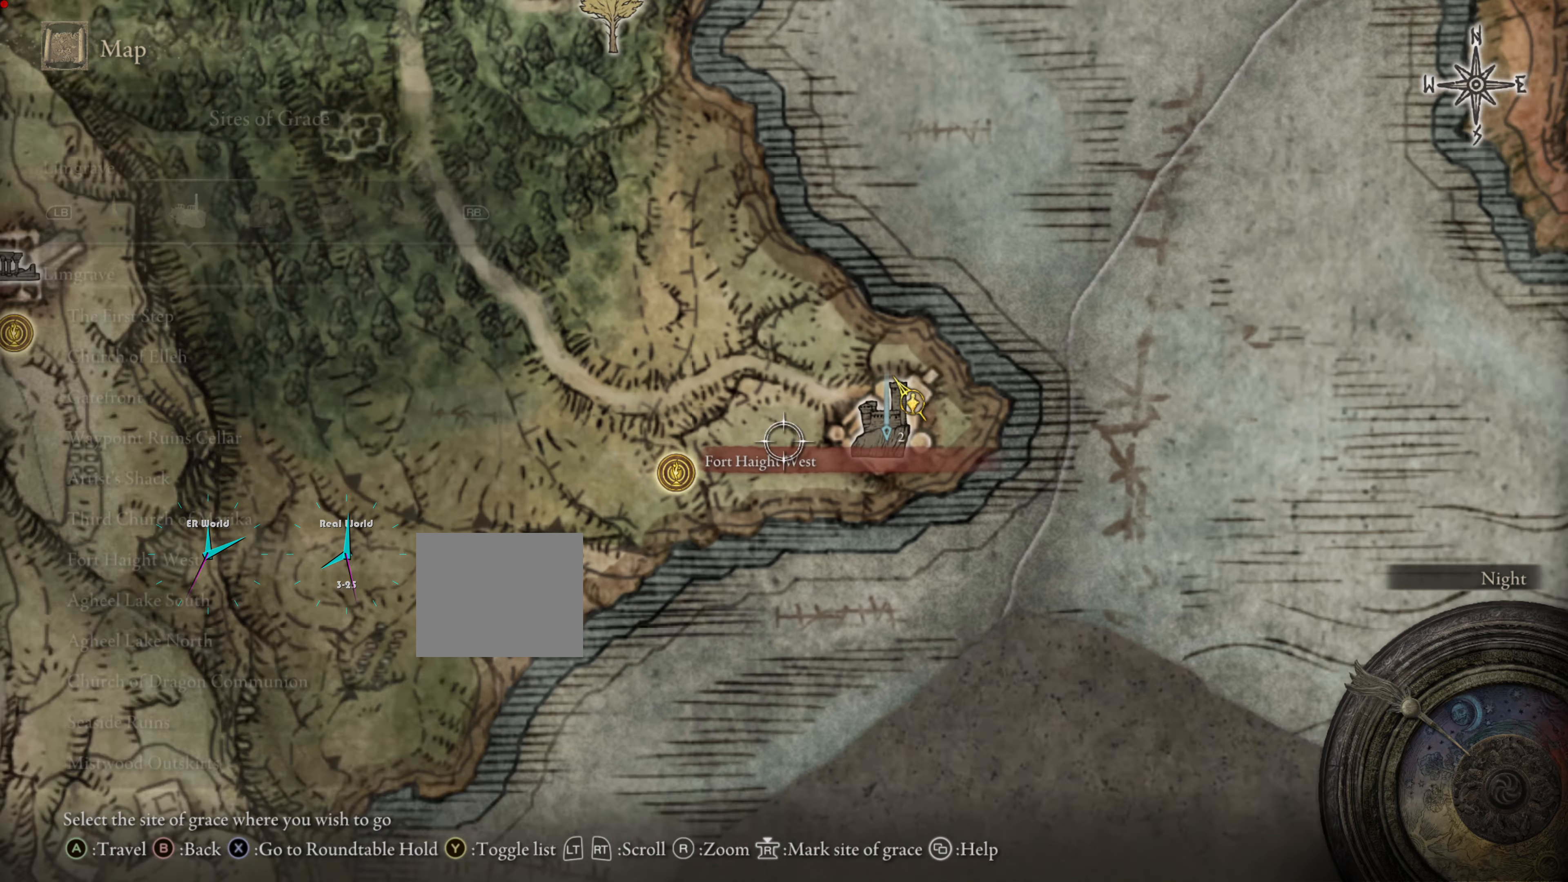
{"buttons": [], "left_stick": "center", "right_stick": "center", "events": [[34, "TRIANGLE", "up"]]}